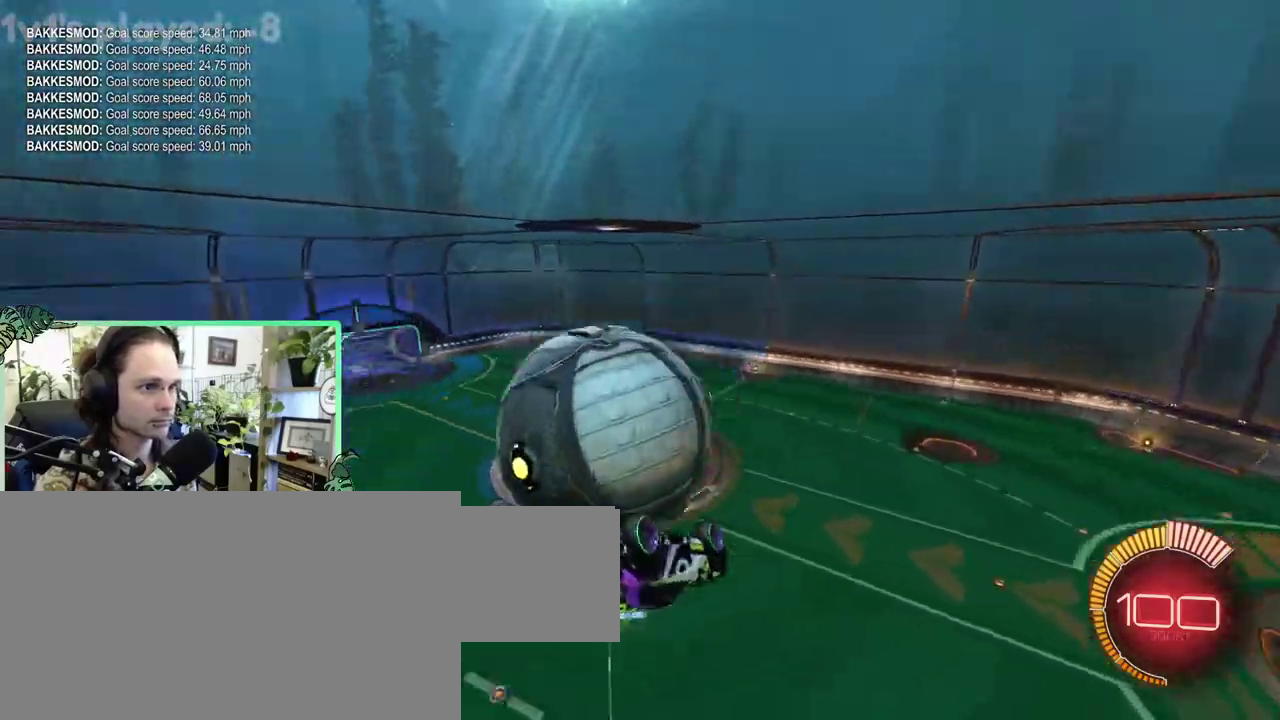
Gameplay with a controller (Xbox layout); each line is a JSON object with the inputs held at the frame after it. "events" lists button and stick changes between this image and that frame as [ms after this image, input, new state], when the widget could be followed in between. This overlay highlights the sticks when they move; stick clicks (L3 R3) are not distinguishable. This document gives stick clicks only as held states, not as events. Not read: L2 R2.
{"buttons": ["B", "L1"], "left_stick": "left", "right_stick": "center"}
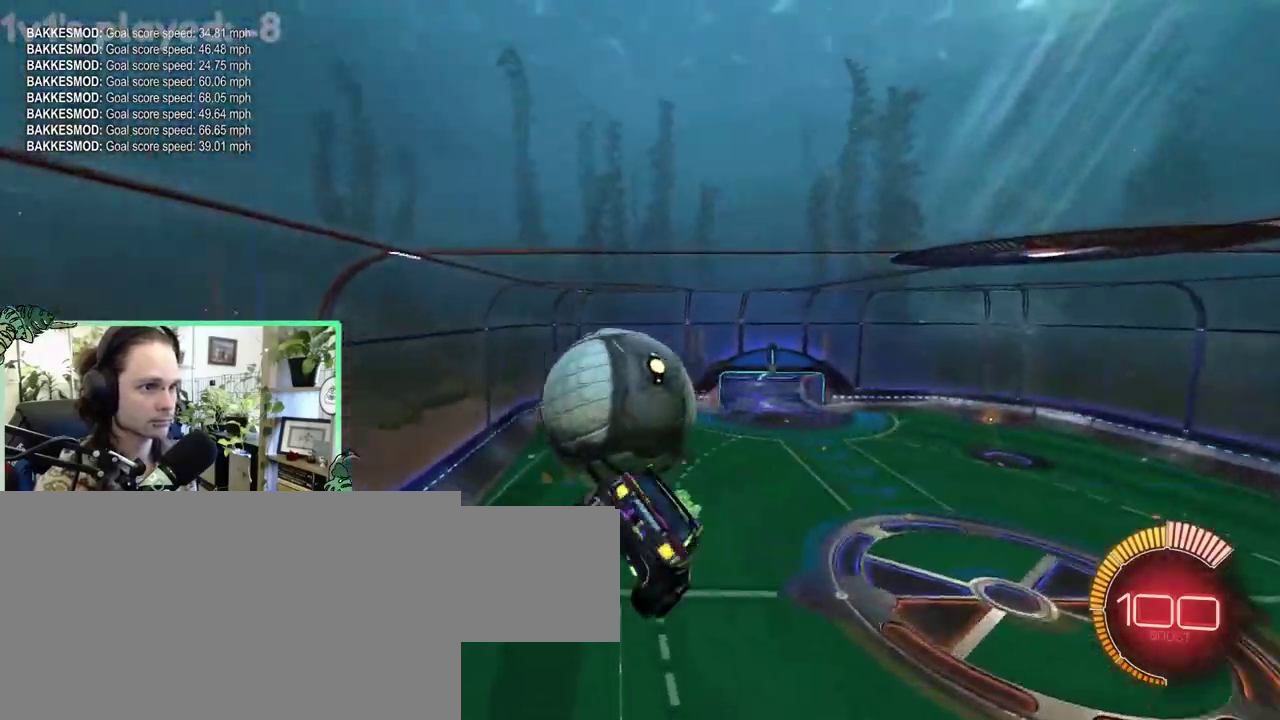
{"buttons": ["B"], "left_stick": "up", "right_stick": "center"}
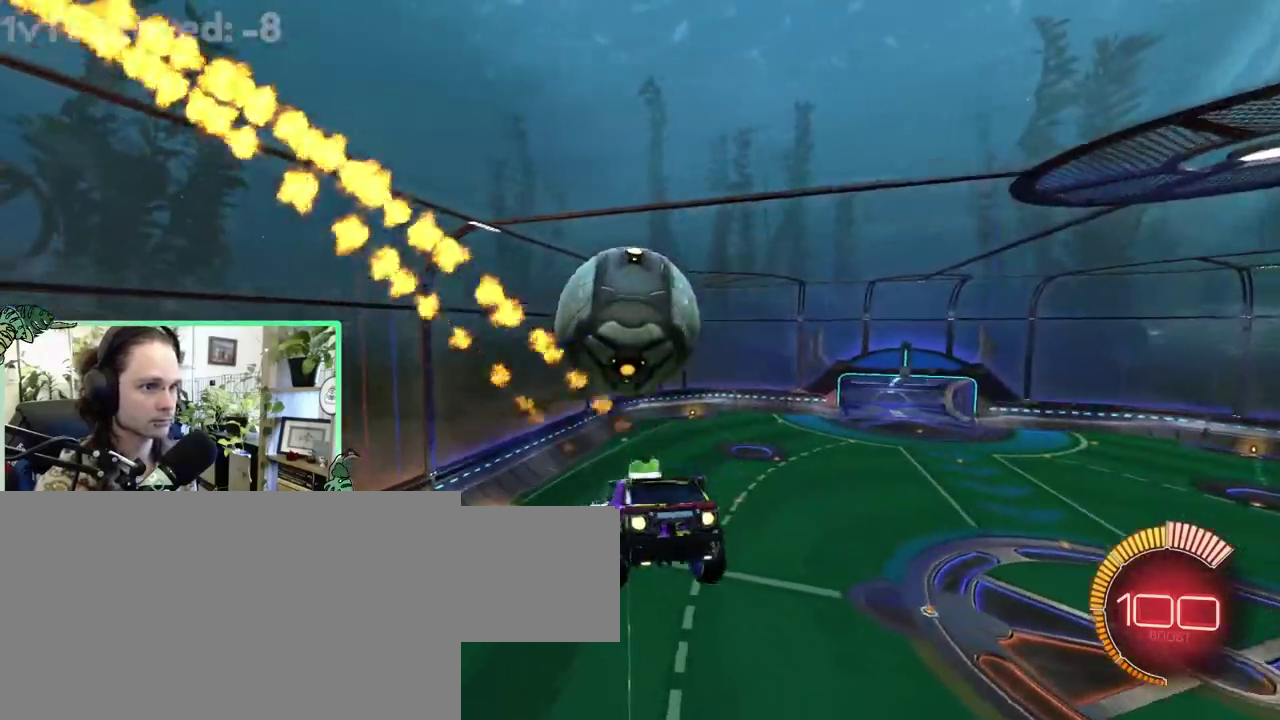
{"buttons": [], "left_stick": "center", "right_stick": "center"}
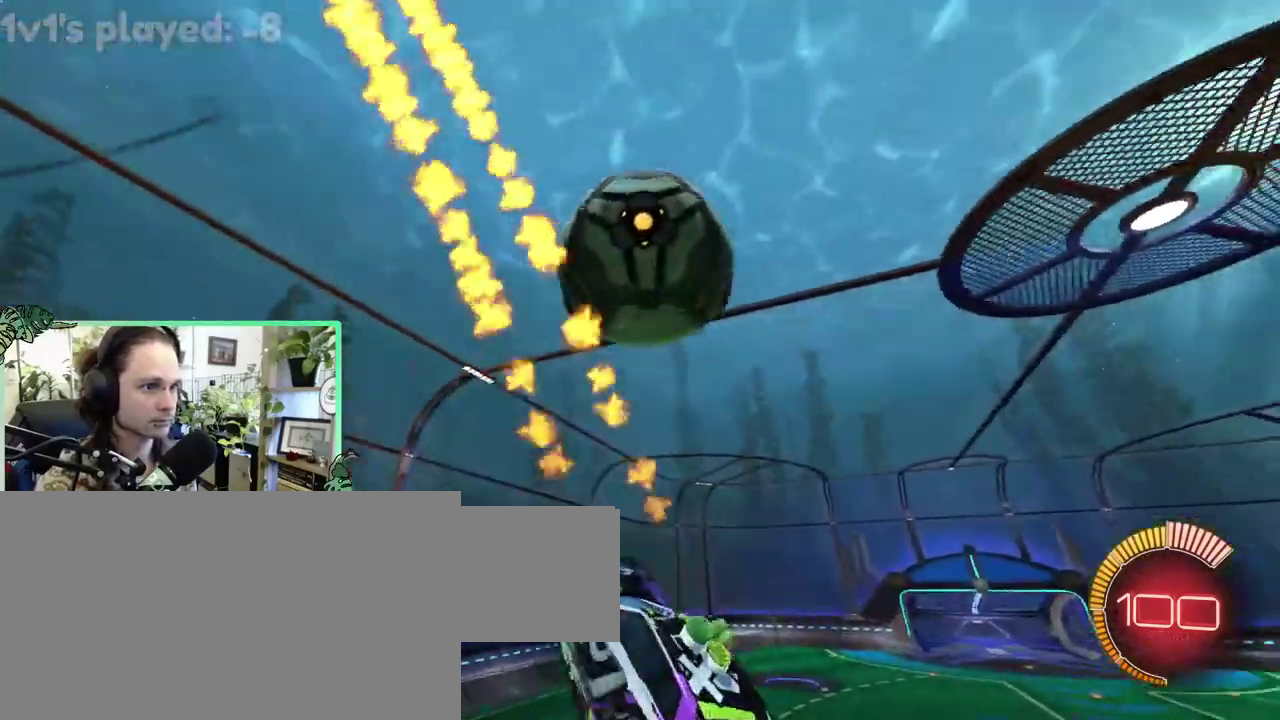
{"buttons": [], "left_stick": "up", "right_stick": "center"}
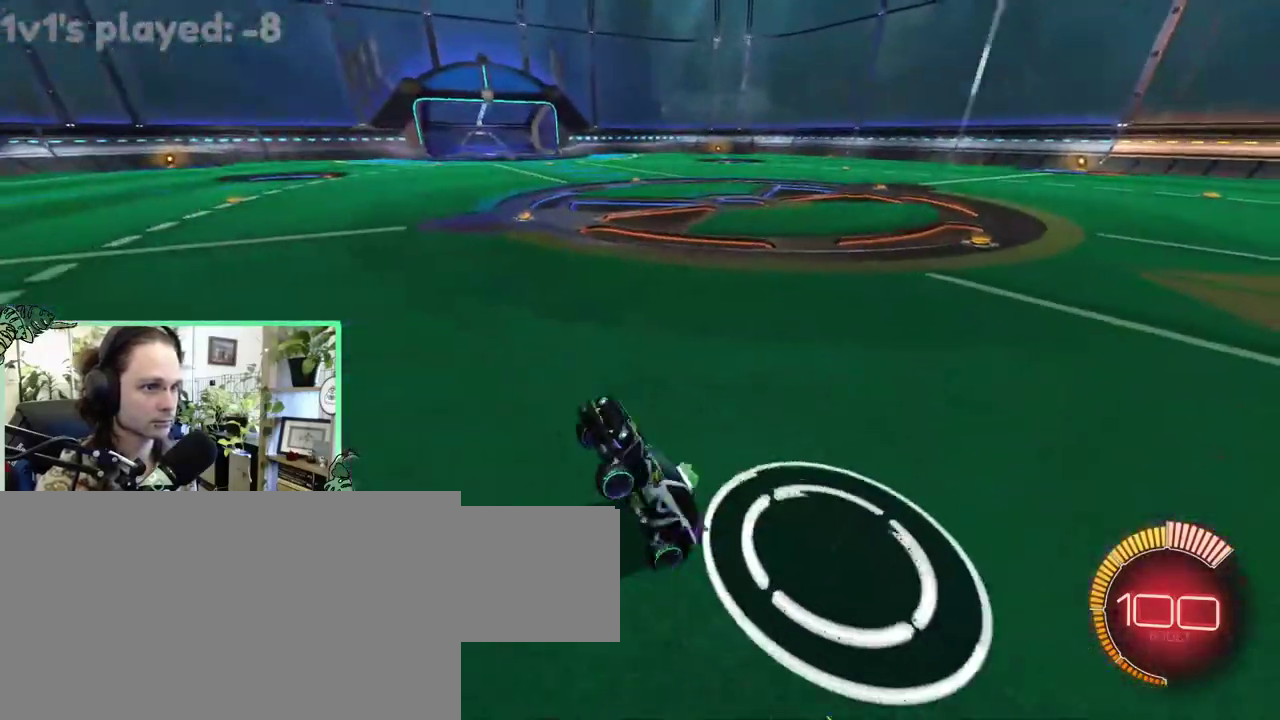
{"buttons": ["B"], "left_stick": "center", "right_stick": "center"}
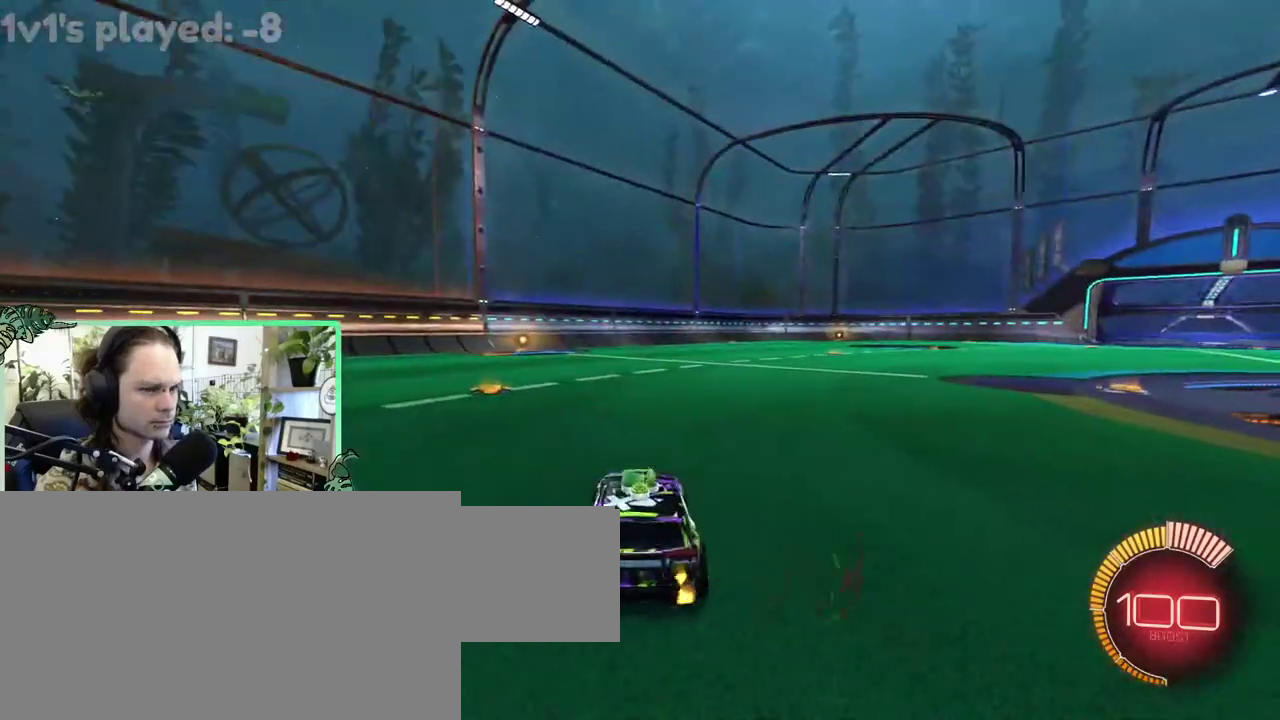
{"buttons": ["B", "DPAD_UP"], "left_stick": "center", "right_stick": "center", "events": [[117, "B", "up"], [217, "B", "down"], [450, "DPAD_UP", "down"]]}
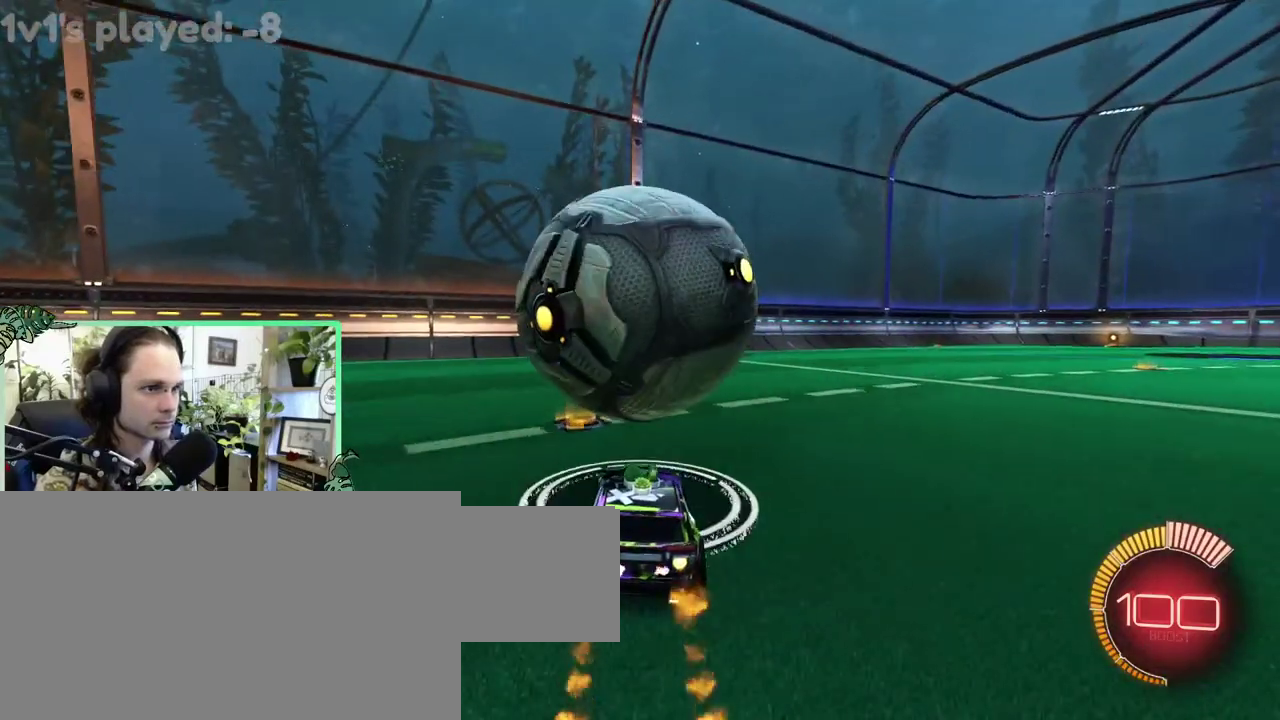
{"buttons": [], "left_stick": "left", "right_stick": "center"}
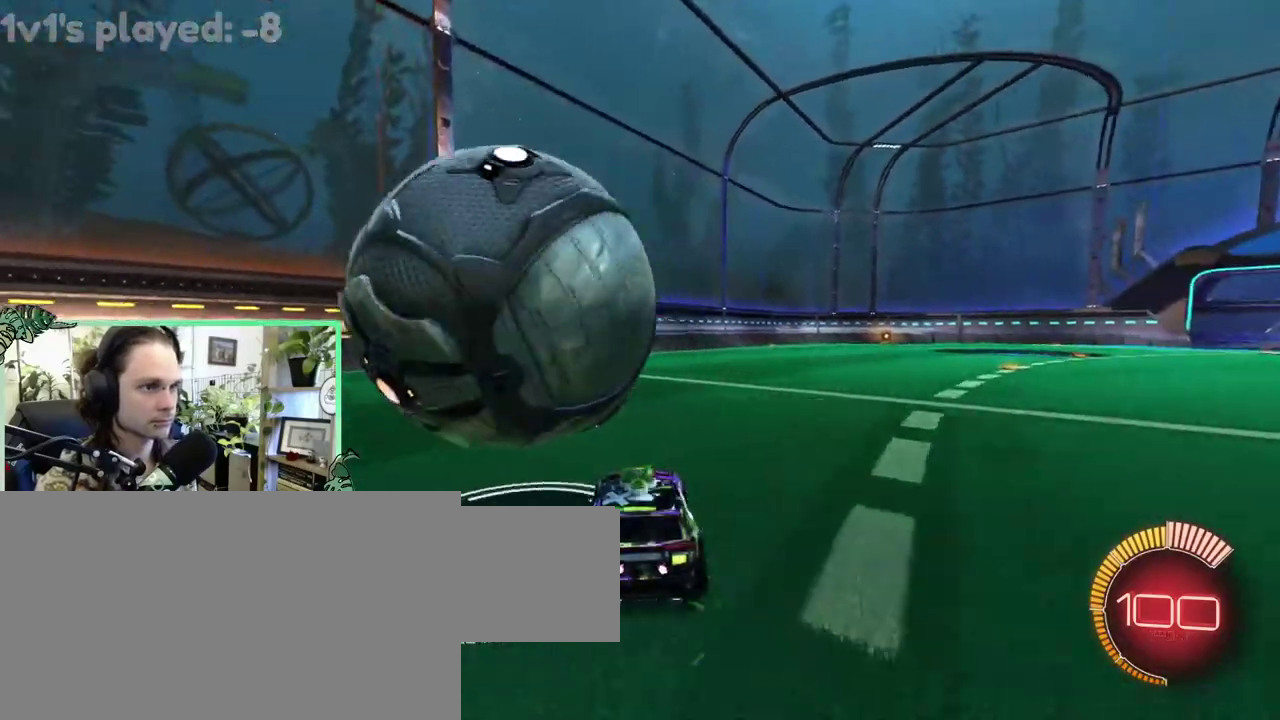
{"buttons": ["B"], "left_stick": "center", "right_stick": "center"}
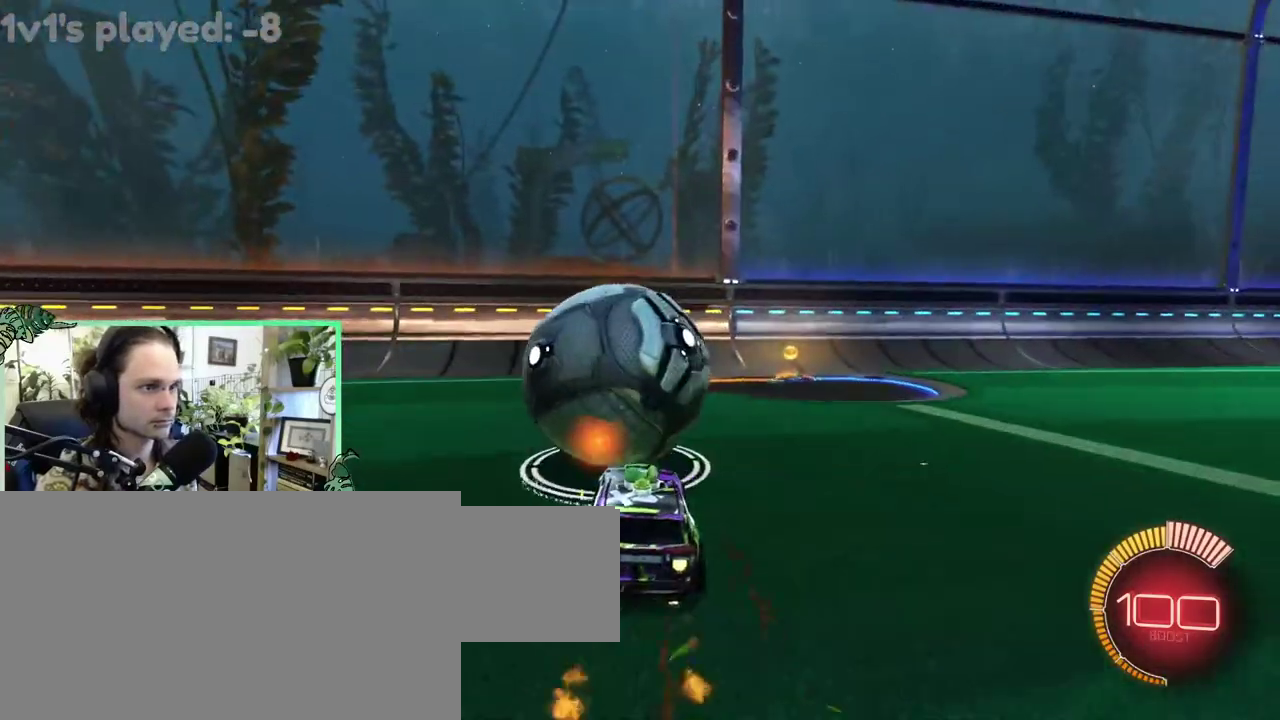
{"buttons": [], "left_stick": "center", "right_stick": "center", "events": [[50, "B", "up"], [50, "Y", "down"], [150, "Y", "up"]]}
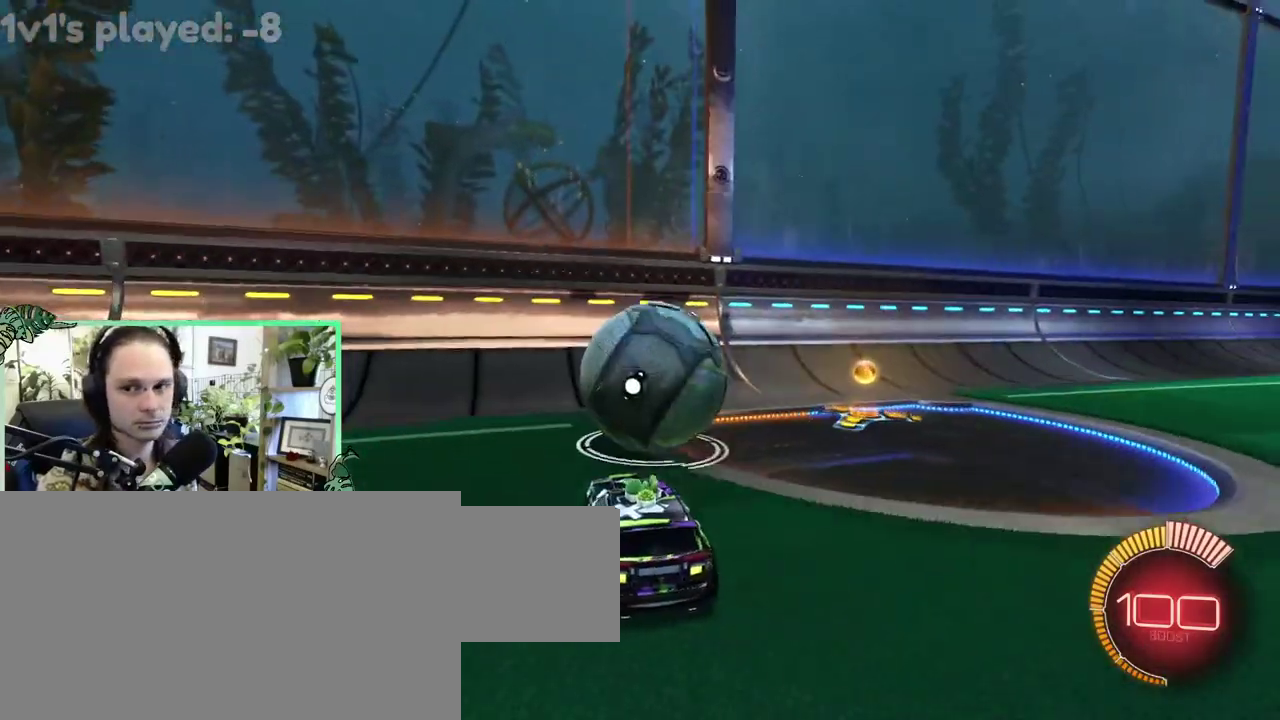
{"buttons": ["B"], "left_stick": "center", "right_stick": "center", "events": [[283, "B", "down"]]}
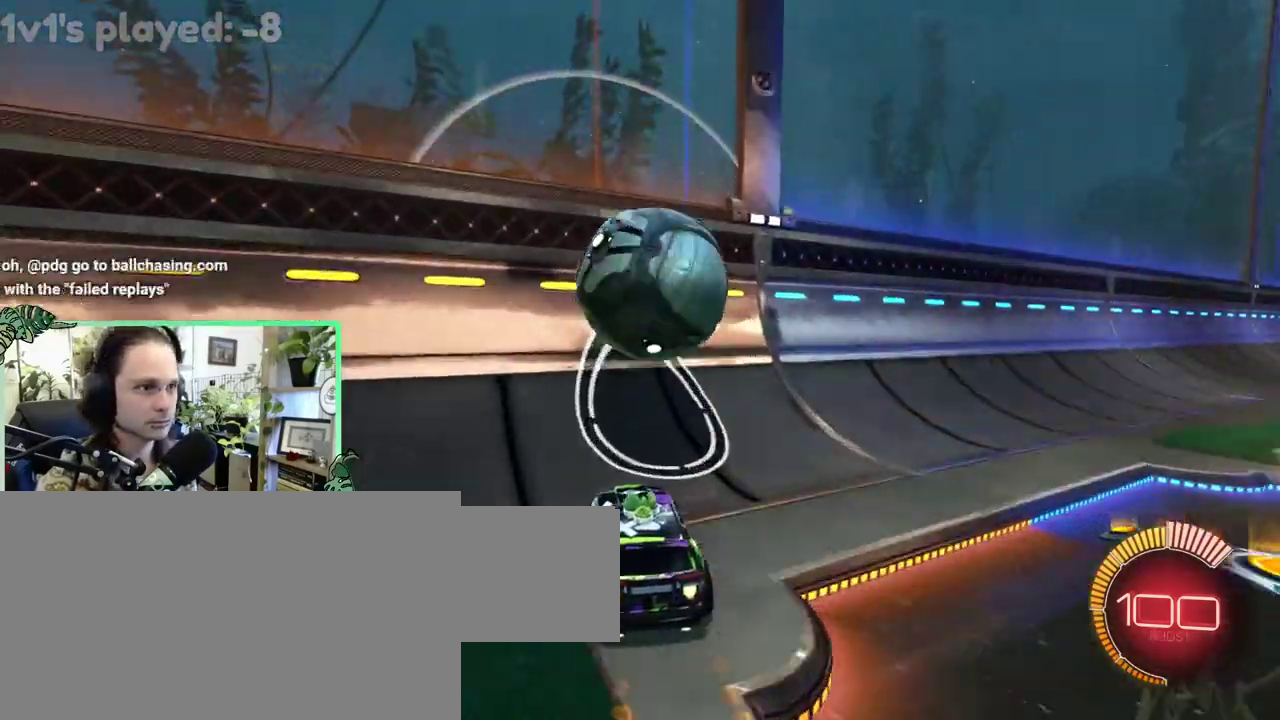
{"buttons": ["A", "L1"], "left_stick": "down-right", "right_stick": "center"}
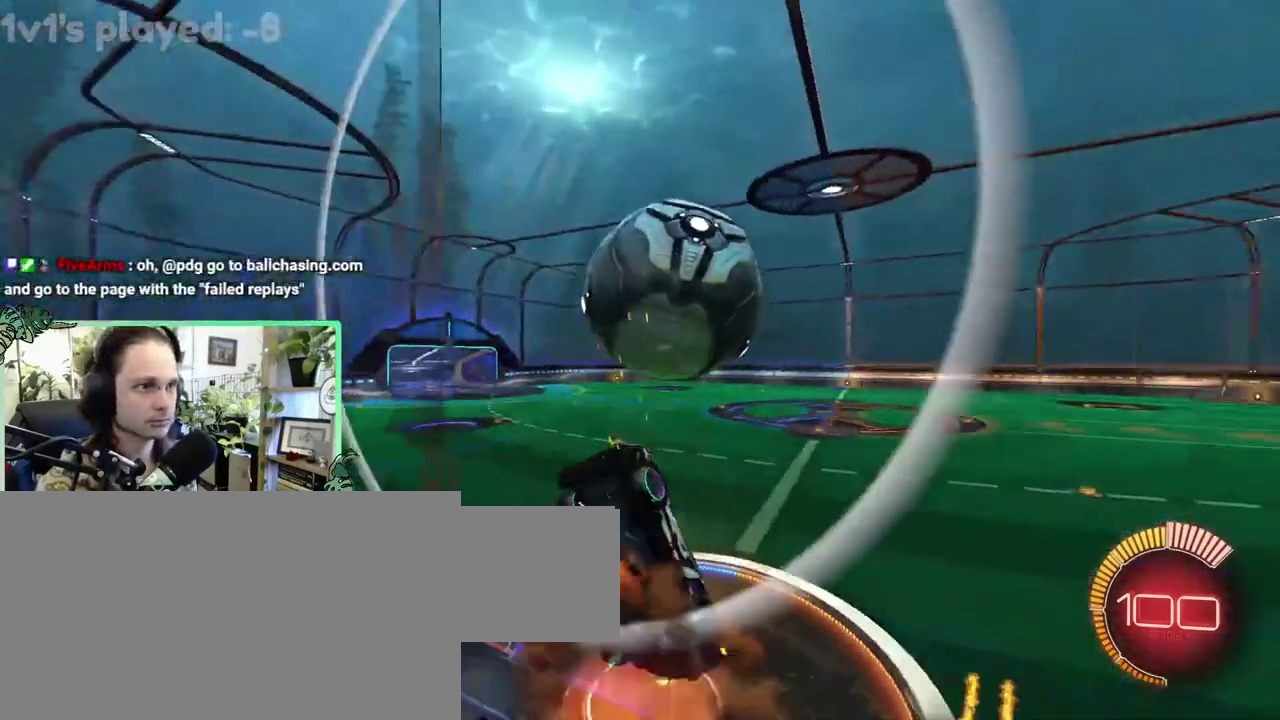
{"buttons": ["B", "L1"], "left_stick": "down", "right_stick": "center"}
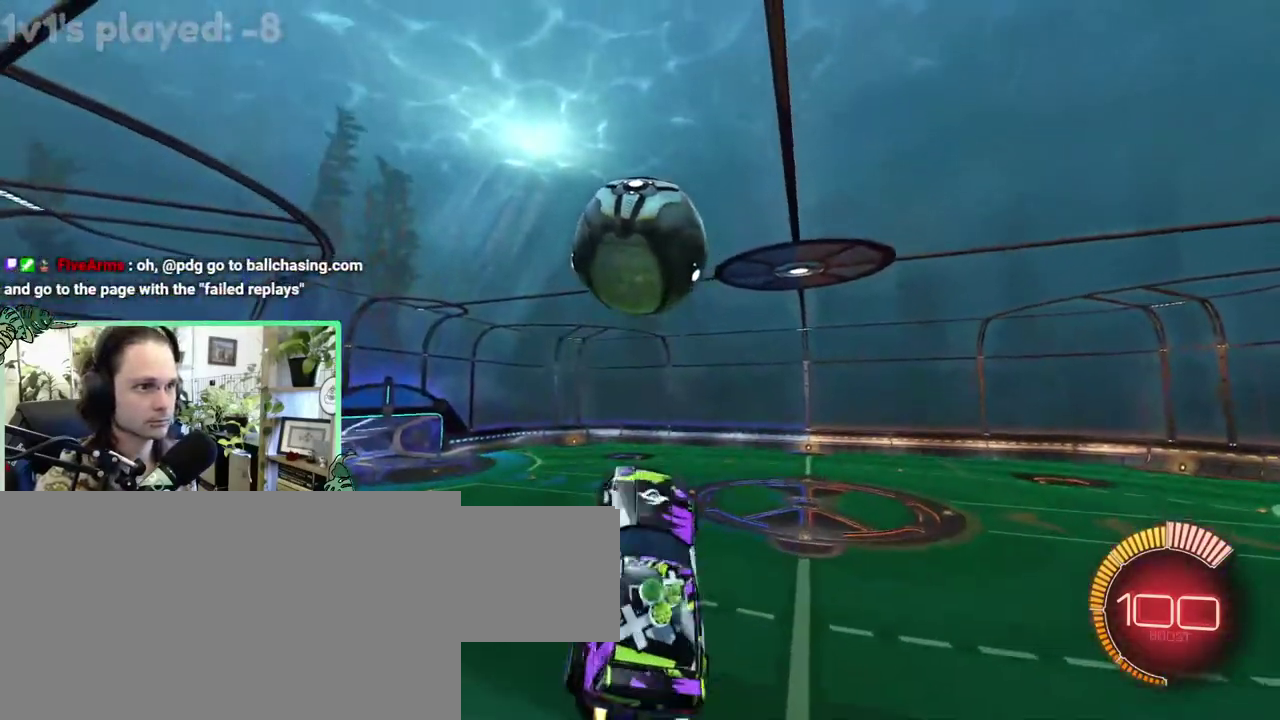
{"buttons": ["B", "L1"], "left_stick": "down-left", "right_stick": "center"}
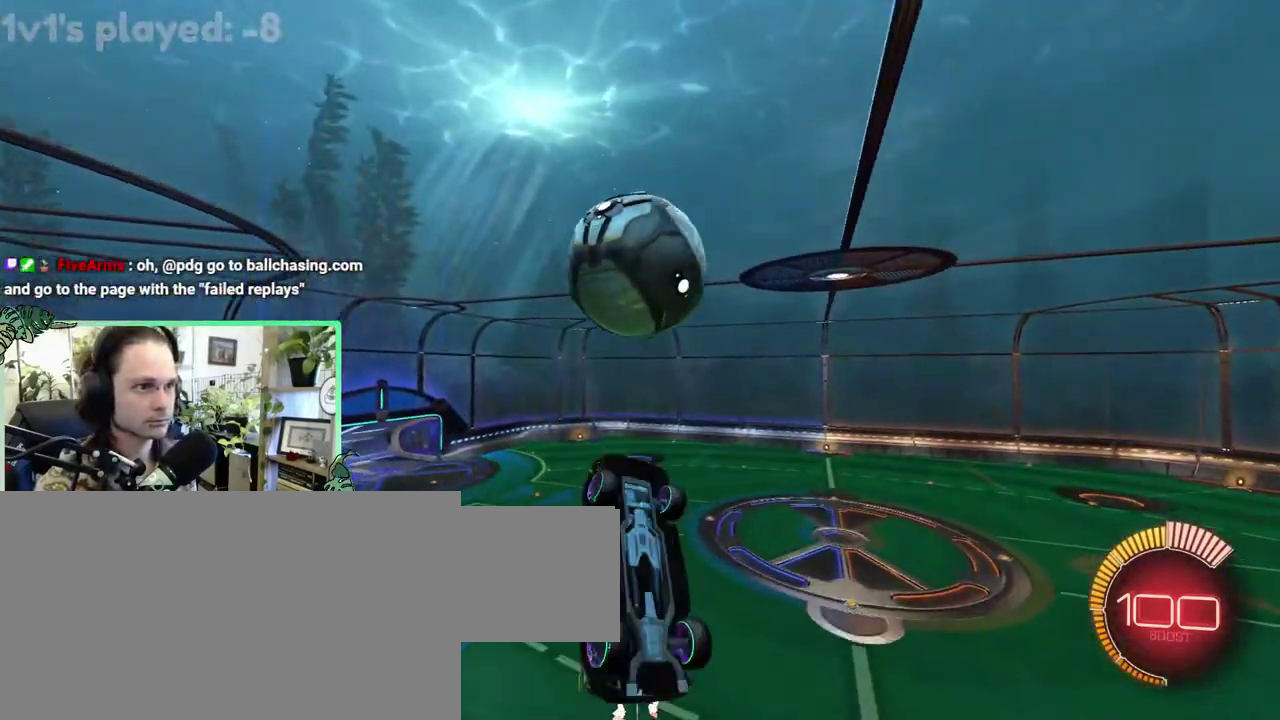
{"buttons": ["B"], "left_stick": "center", "right_stick": "center"}
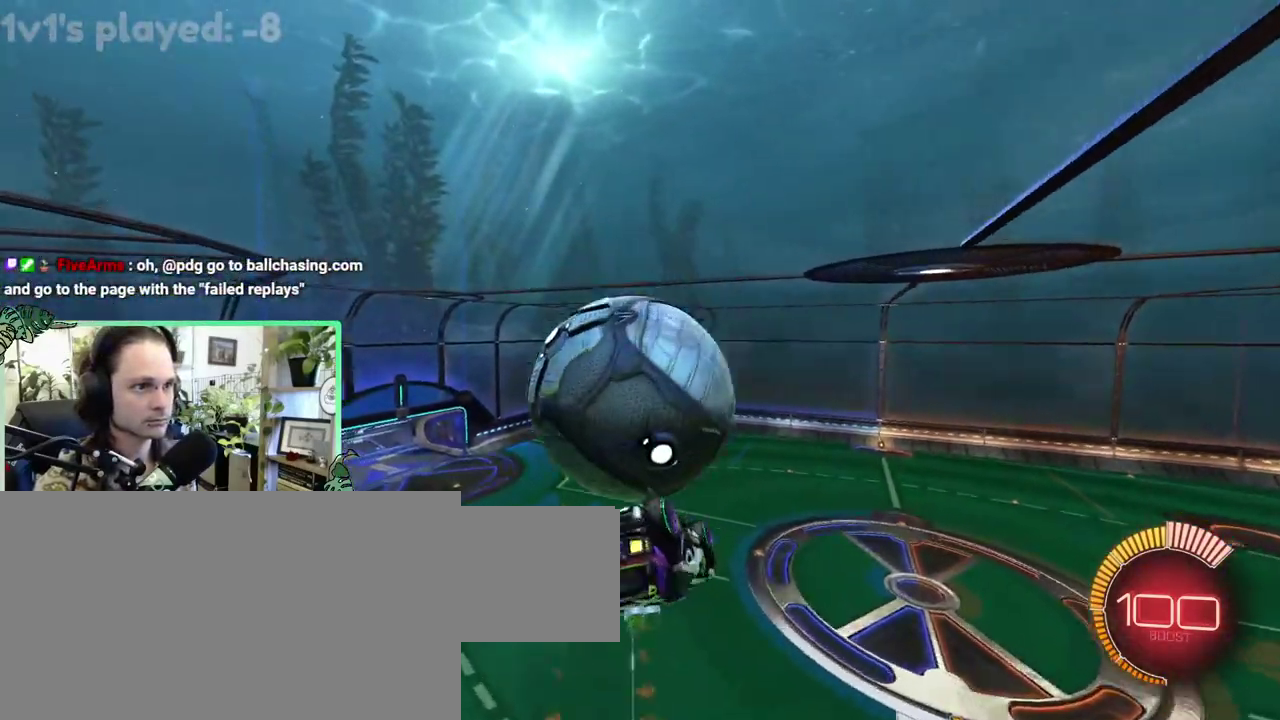
{"buttons": ["L1"], "left_stick": "down", "right_stick": "center"}
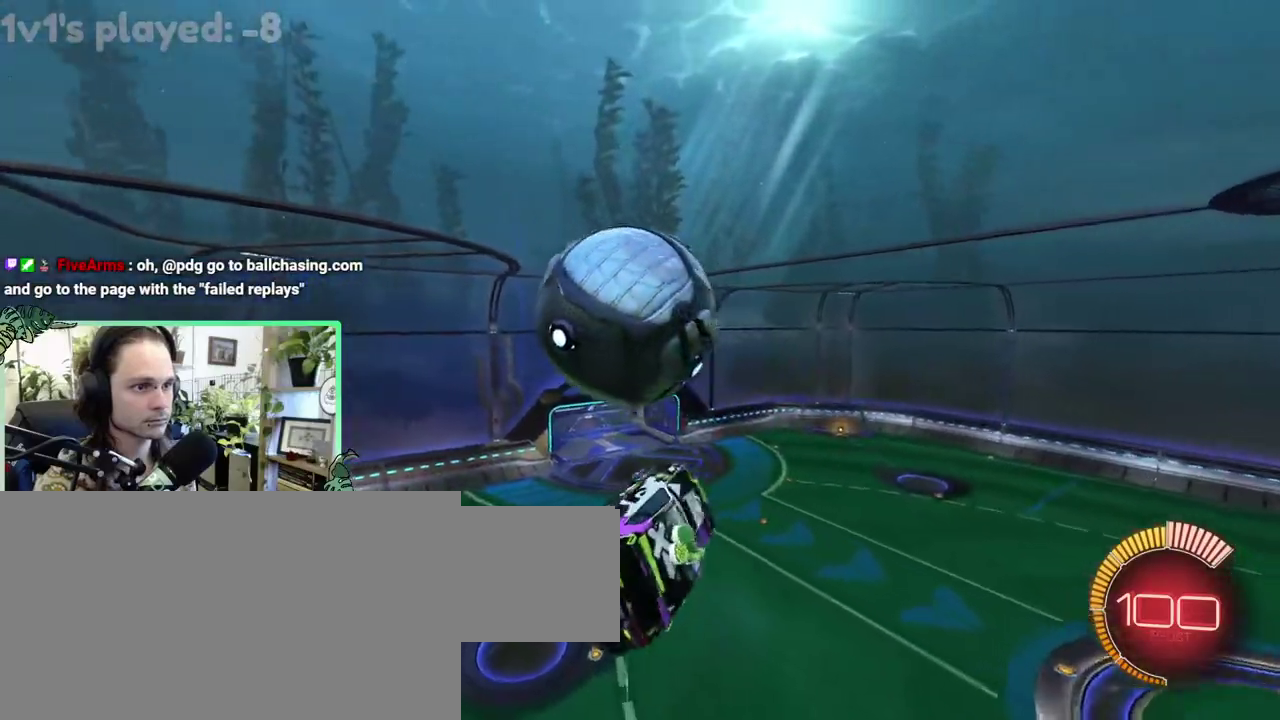
{"buttons": ["B"], "left_stick": "down-left", "right_stick": "center"}
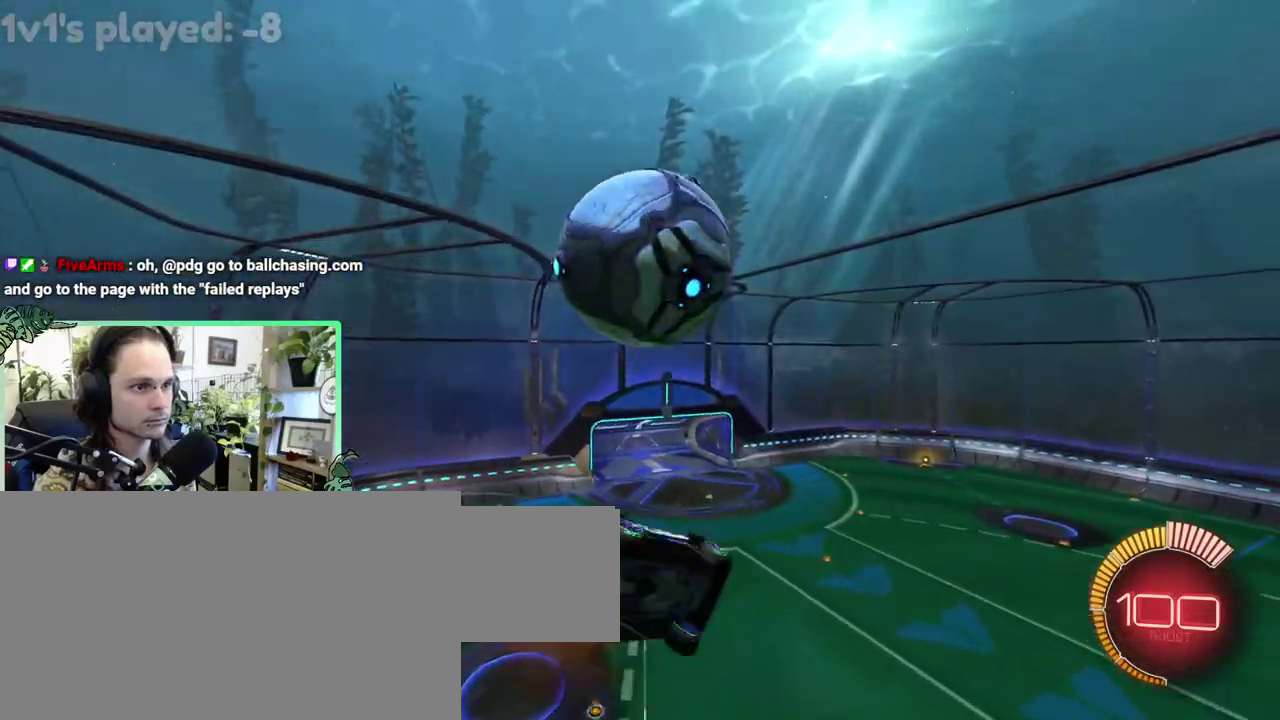
{"buttons": ["L1"], "left_stick": "up", "right_stick": "center"}
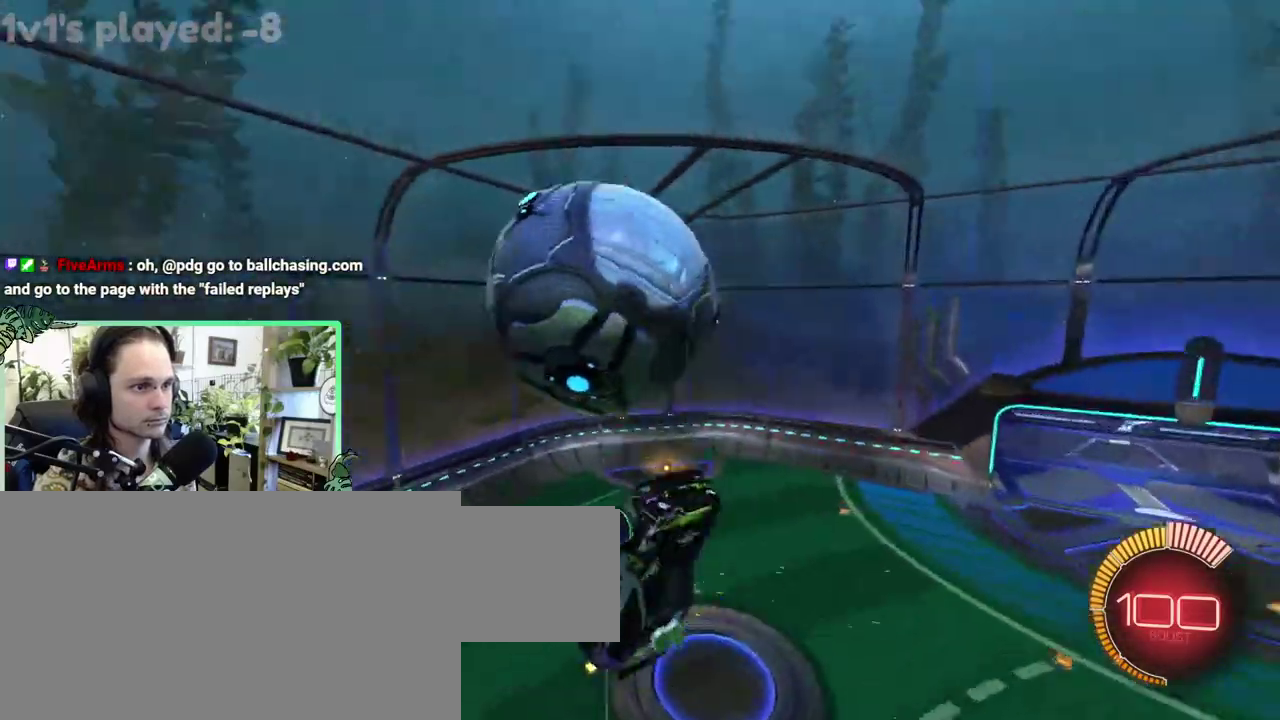
{"buttons": ["B", "L1"], "left_stick": "center", "right_stick": "center"}
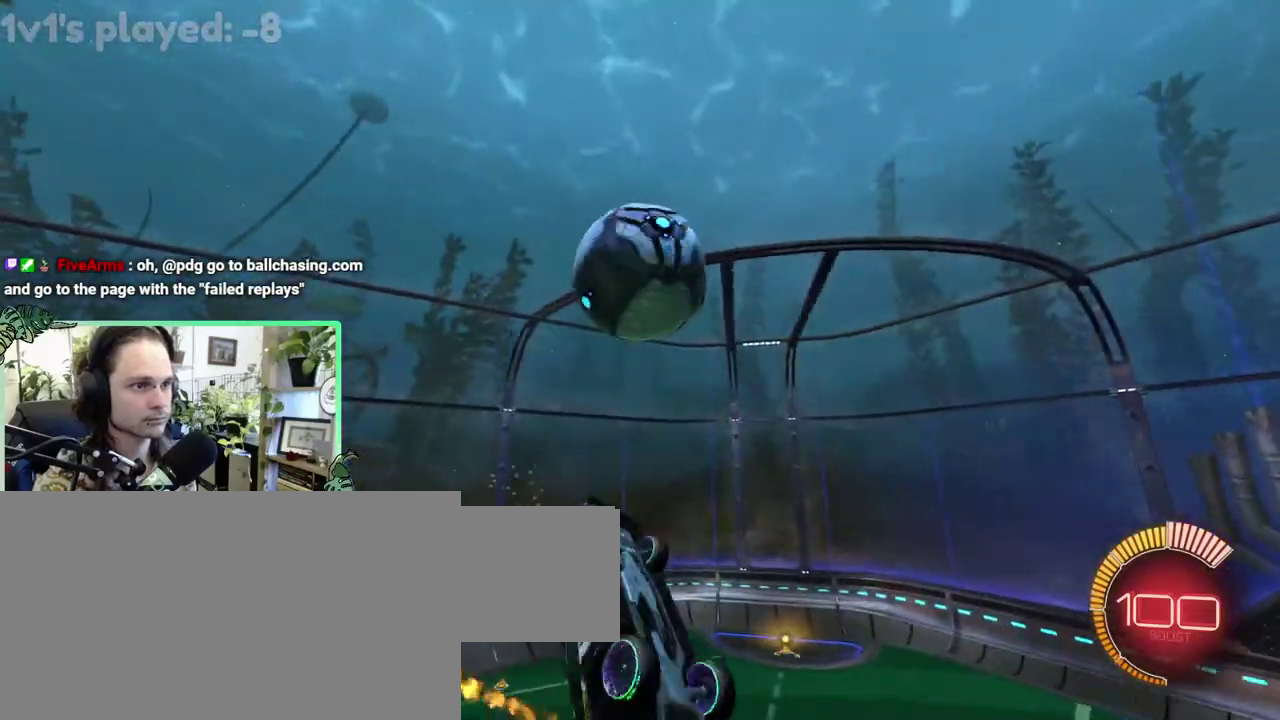
{"buttons": ["L1"], "left_stick": "up-left", "right_stick": "center"}
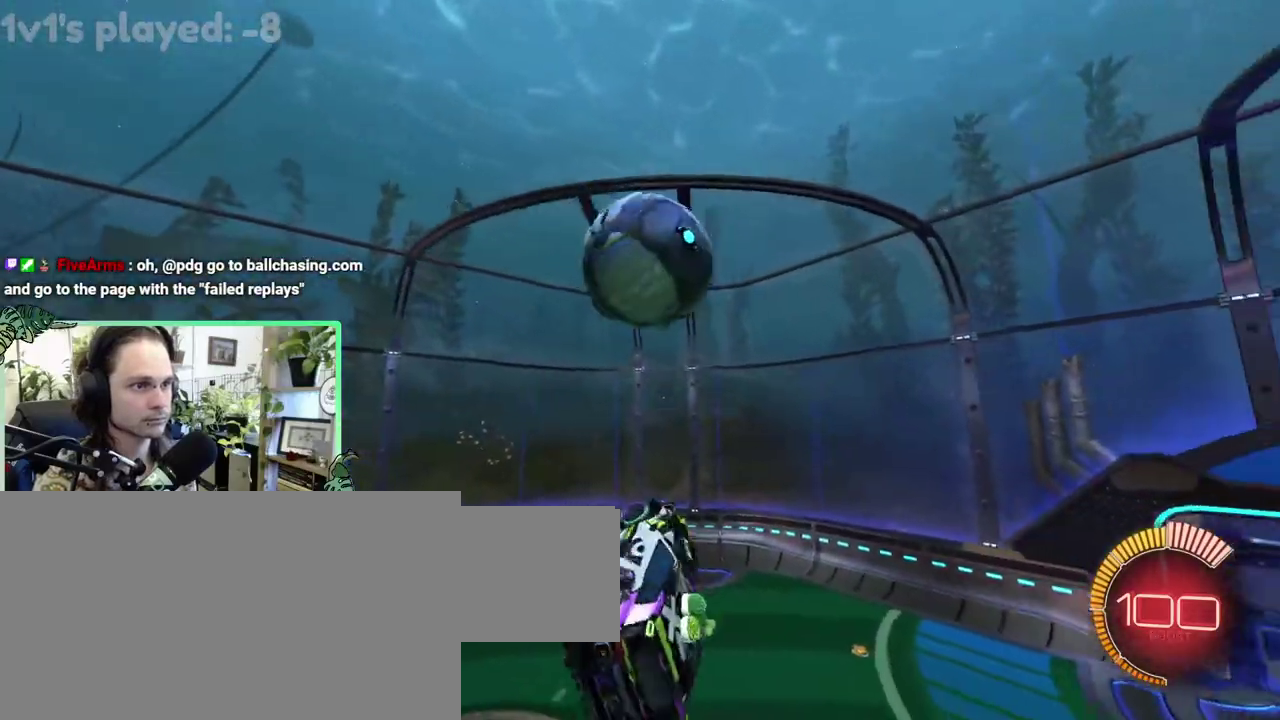
{"buttons": [], "left_stick": "center", "right_stick": "center"}
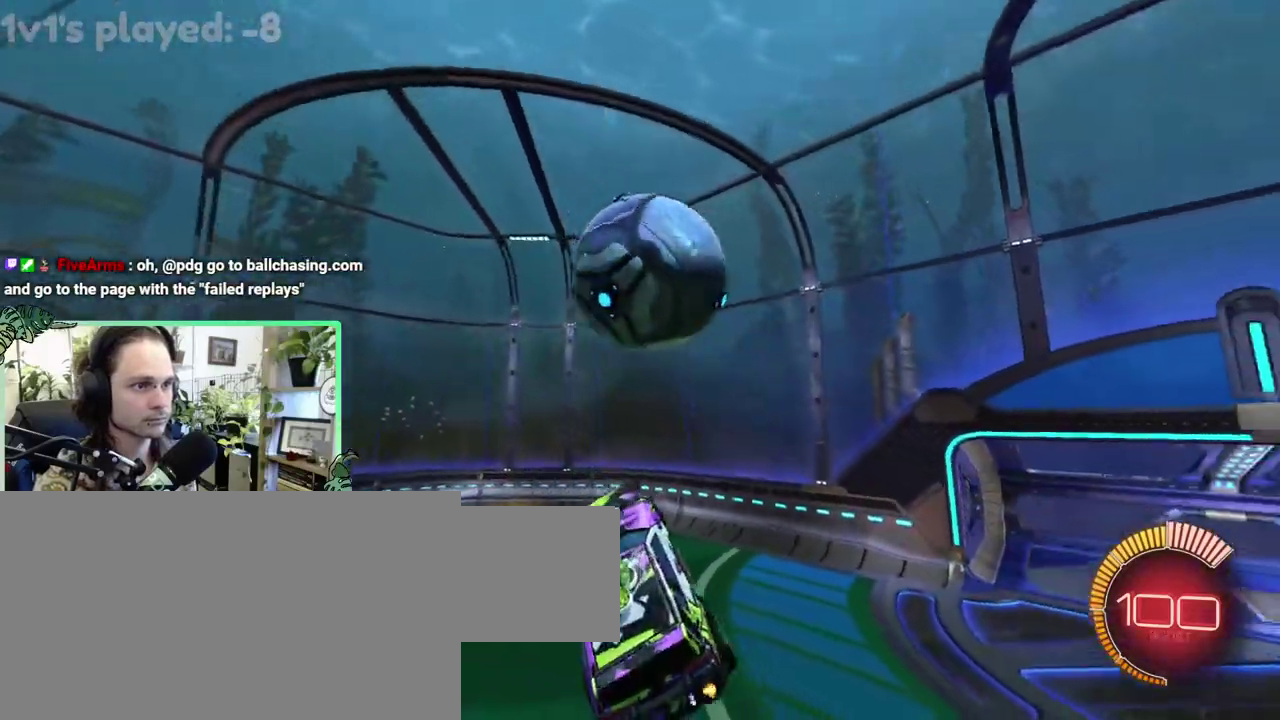
{"buttons": [], "left_stick": "down-left", "right_stick": "center"}
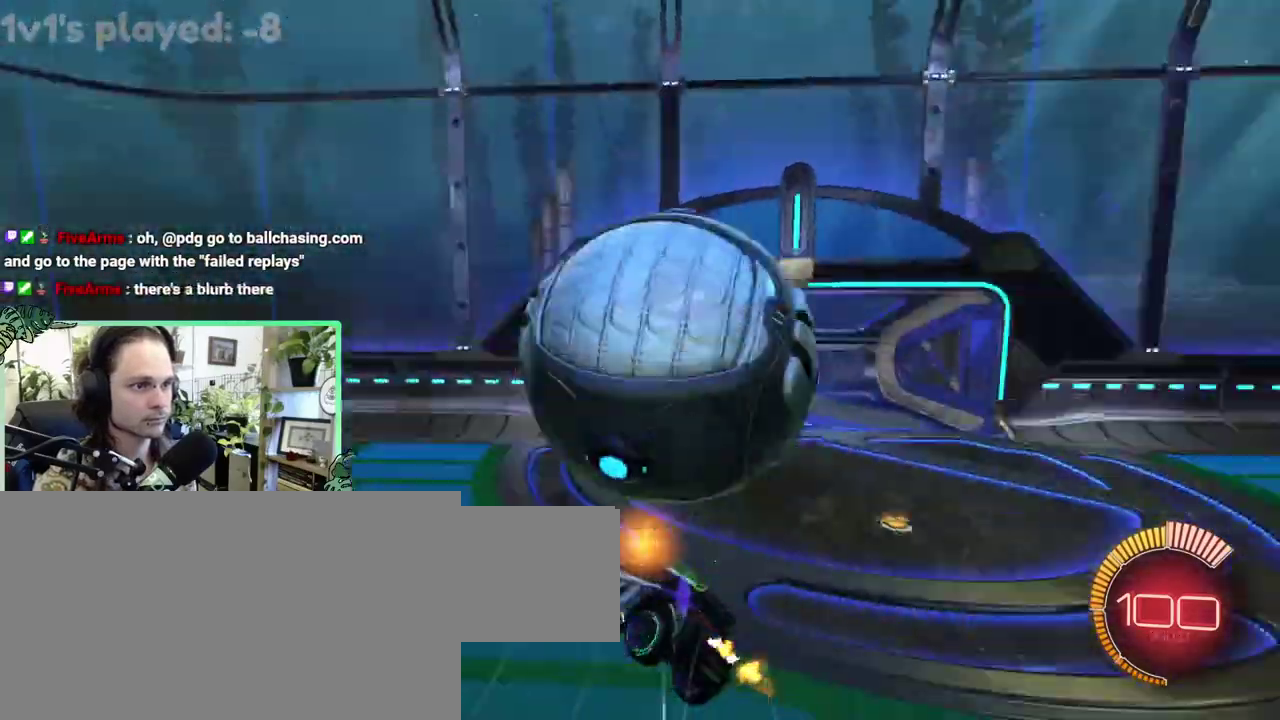
{"buttons": ["R1"], "left_stick": "center", "right_stick": "center"}
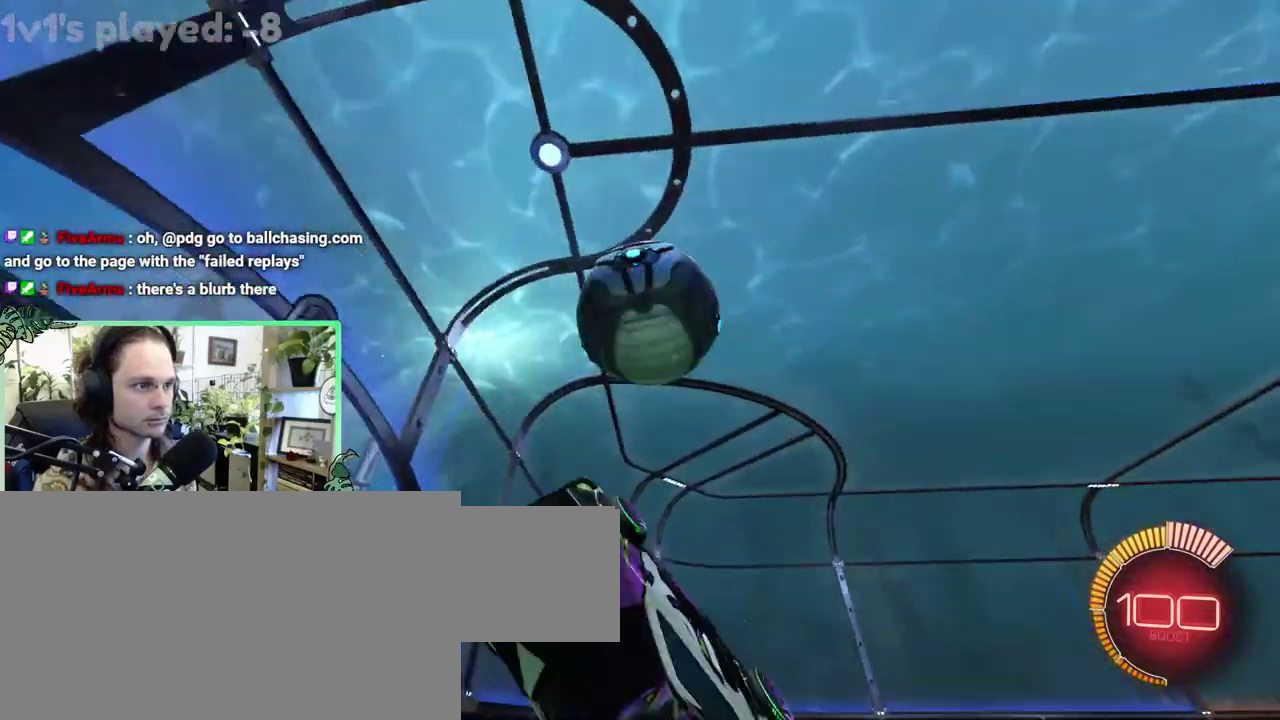
{"buttons": [], "left_stick": "center", "right_stick": "center", "events": [[133, "R1", "up"]]}
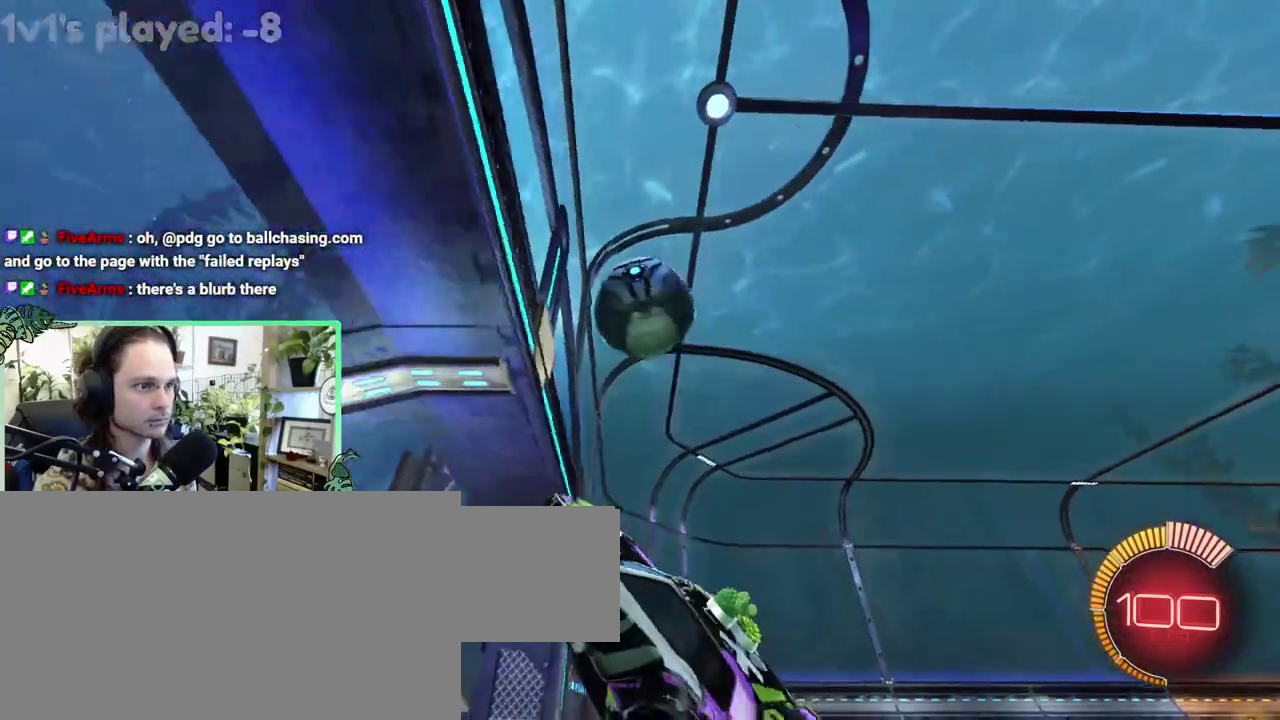
{"buttons": ["B"], "left_stick": "center", "right_stick": "center", "events": [[183, "B", "down"]]}
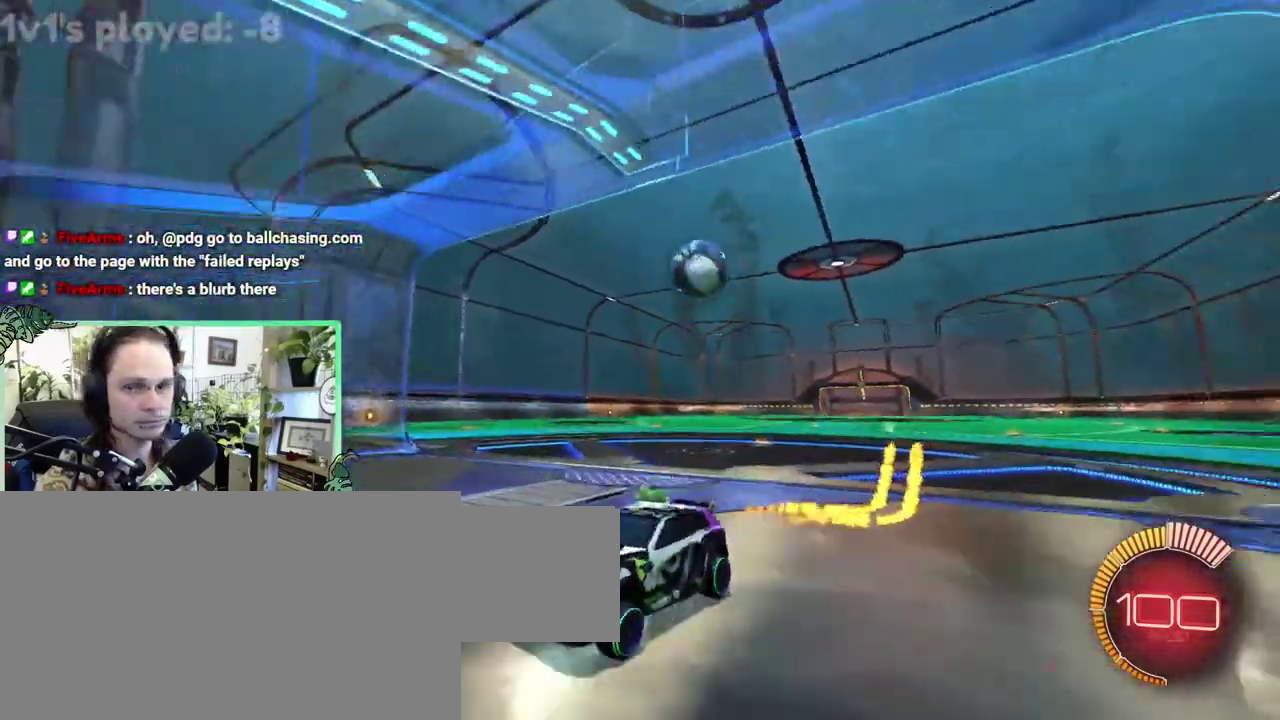
{"buttons": [], "left_stick": "up-left", "right_stick": "center"}
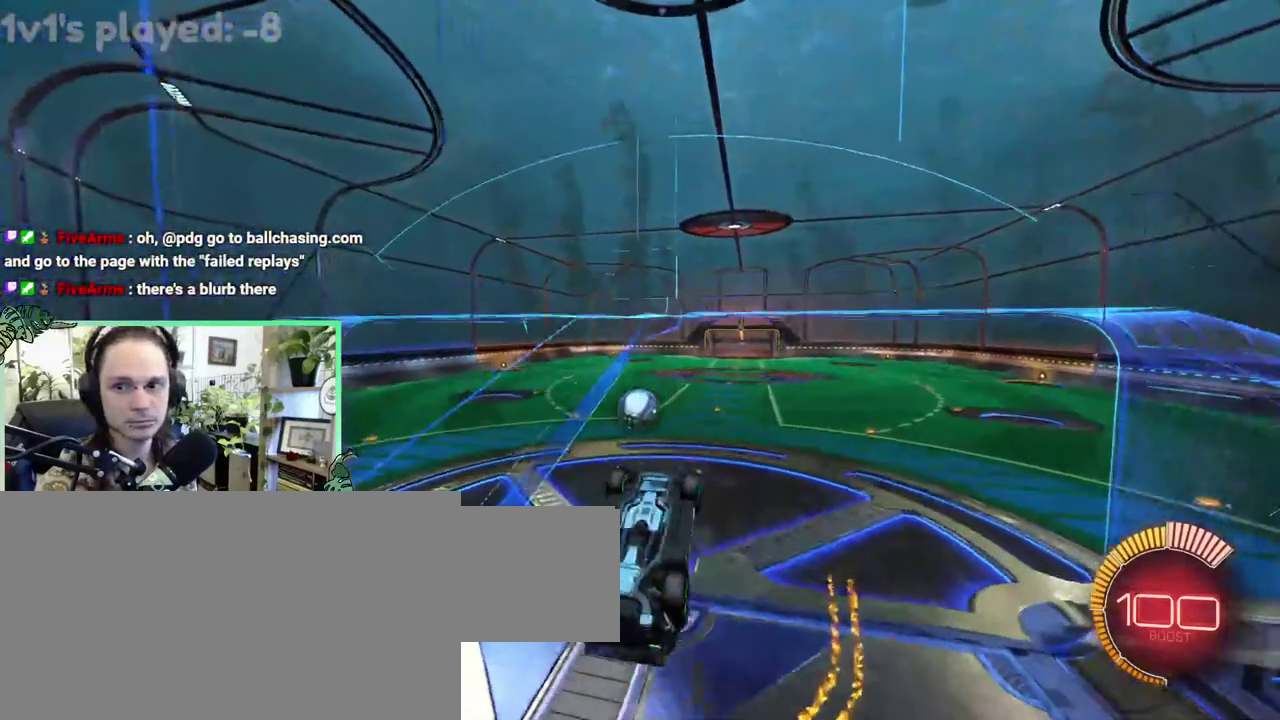
{"buttons": ["R1"], "left_stick": "down", "right_stick": "center"}
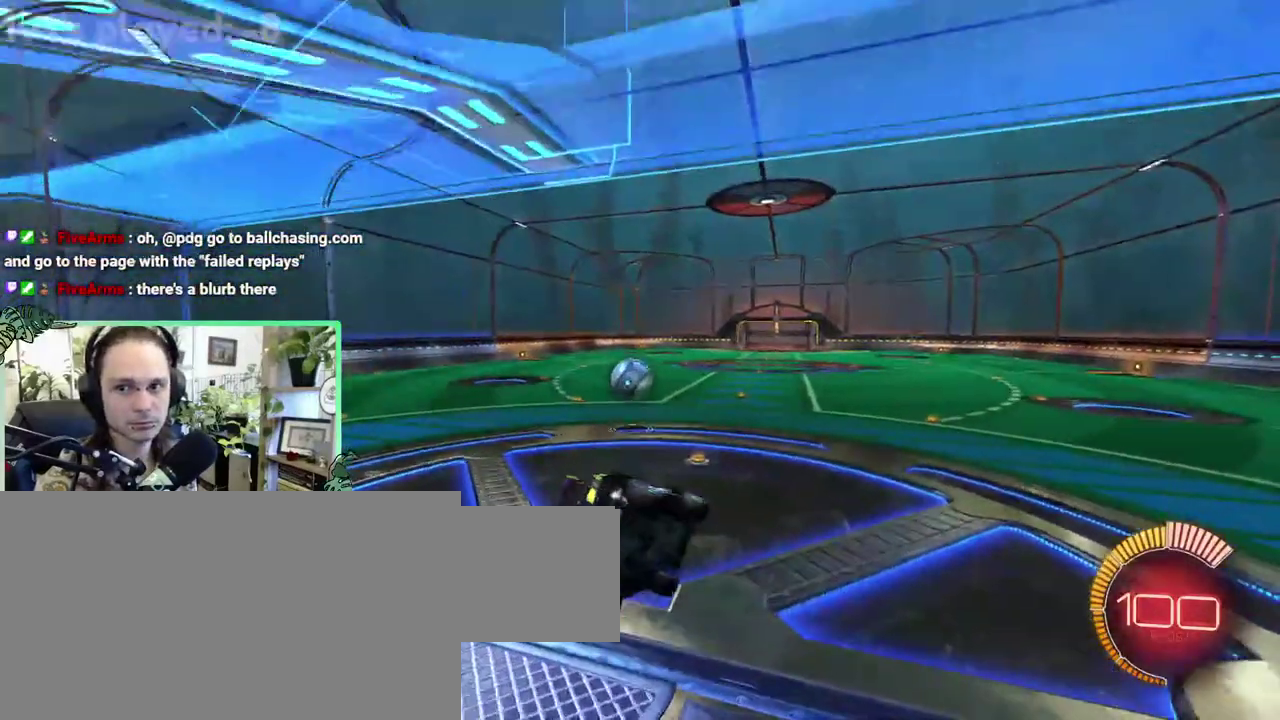
{"buttons": ["A"], "left_stick": "up", "right_stick": "center"}
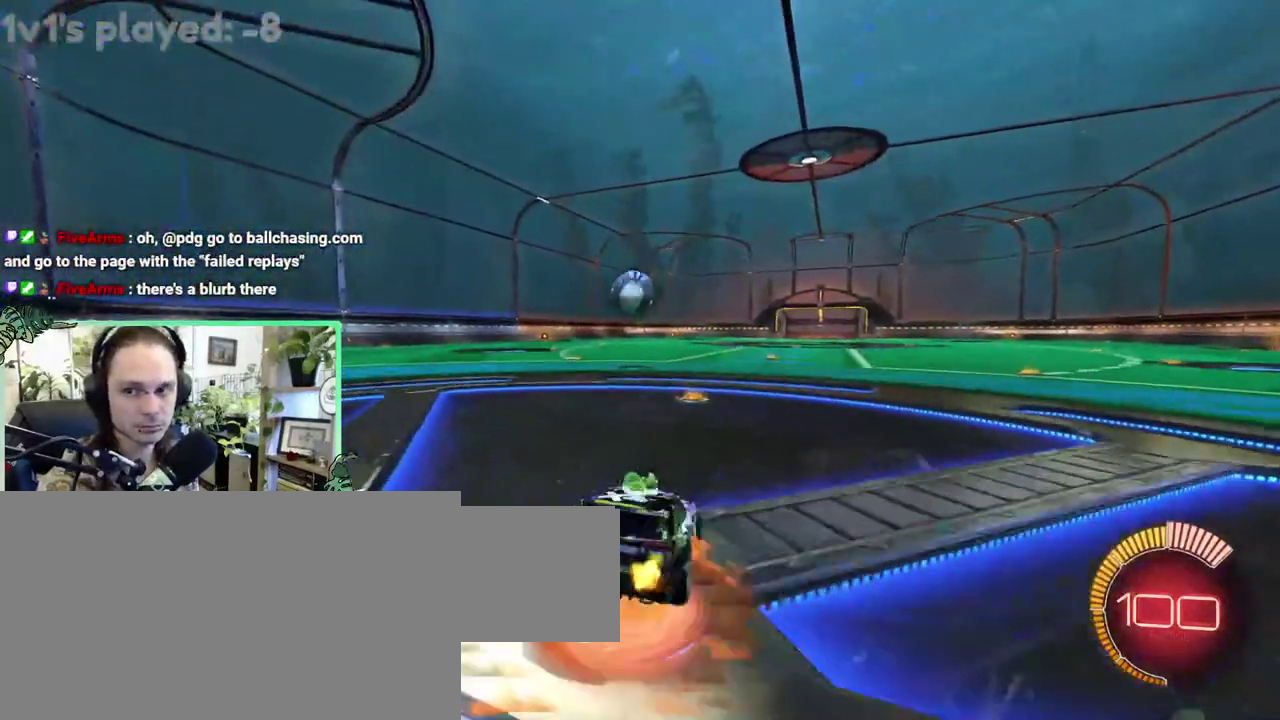
{"buttons": [], "left_stick": "center", "right_stick": "center"}